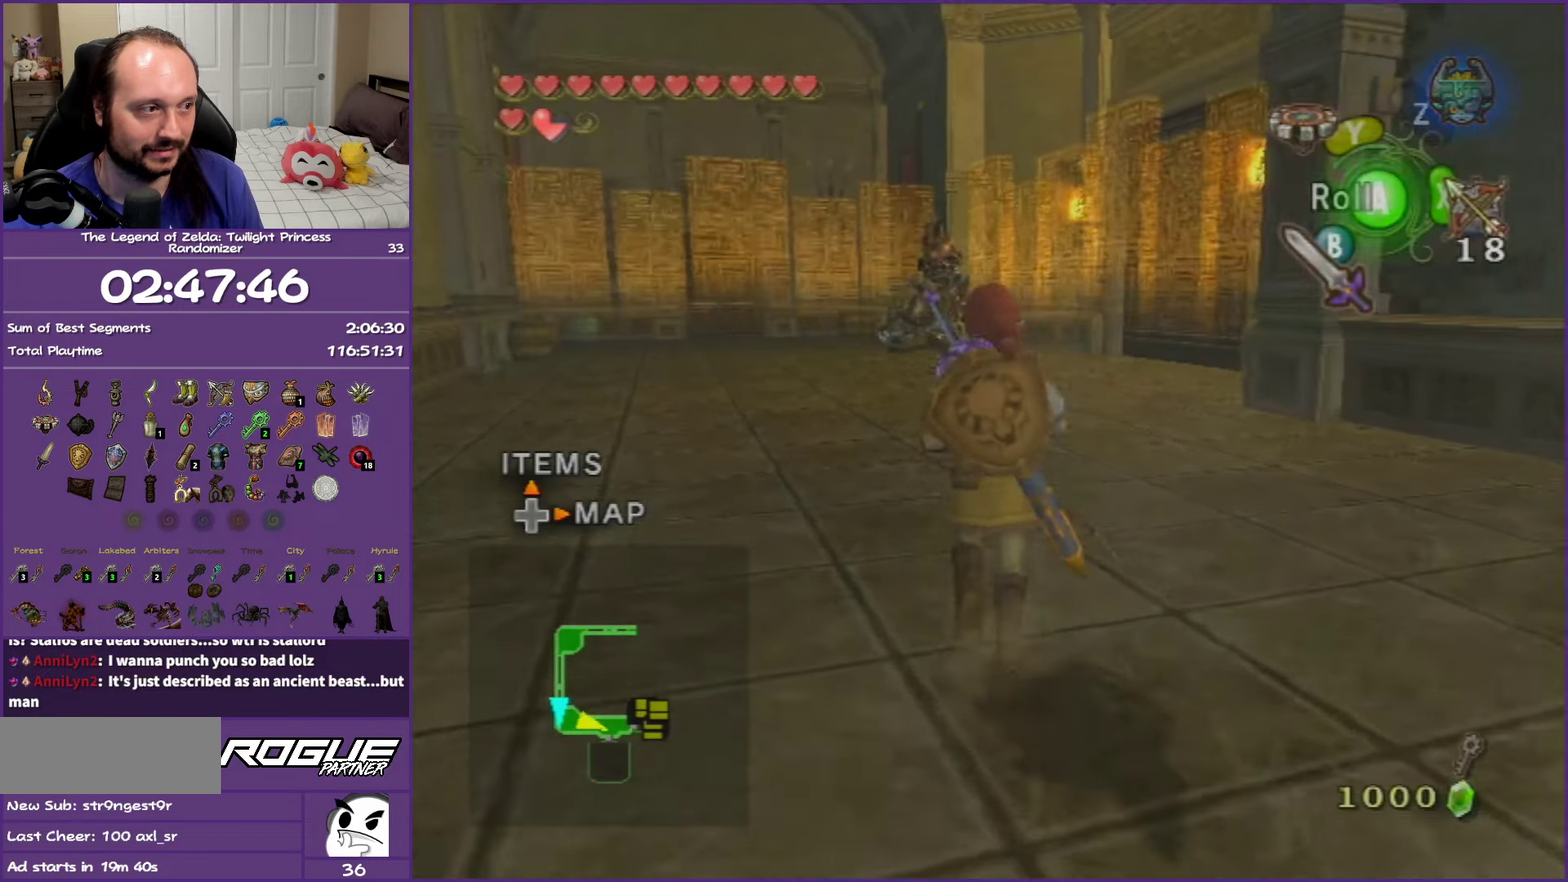
Gameplay with a controller (Nintendo layout); each line is a JSON object with the inputs held at the frame after it. "events" lists button and stick changes between this image and that frame as [ms after this image, input, new state], when the widget could be followed in between. This overlay highlights the sticks when they move; stick clicks (L3 R3) are not distinguishable. Not read: L3 R3 Z.
{"buttons": ["X"], "left_stick": "center", "right_stick": "center", "events": [[83, "left_stick", "up-left"], [300, "left_stick", "down-right"], [350, "left_stick", "center"]]}
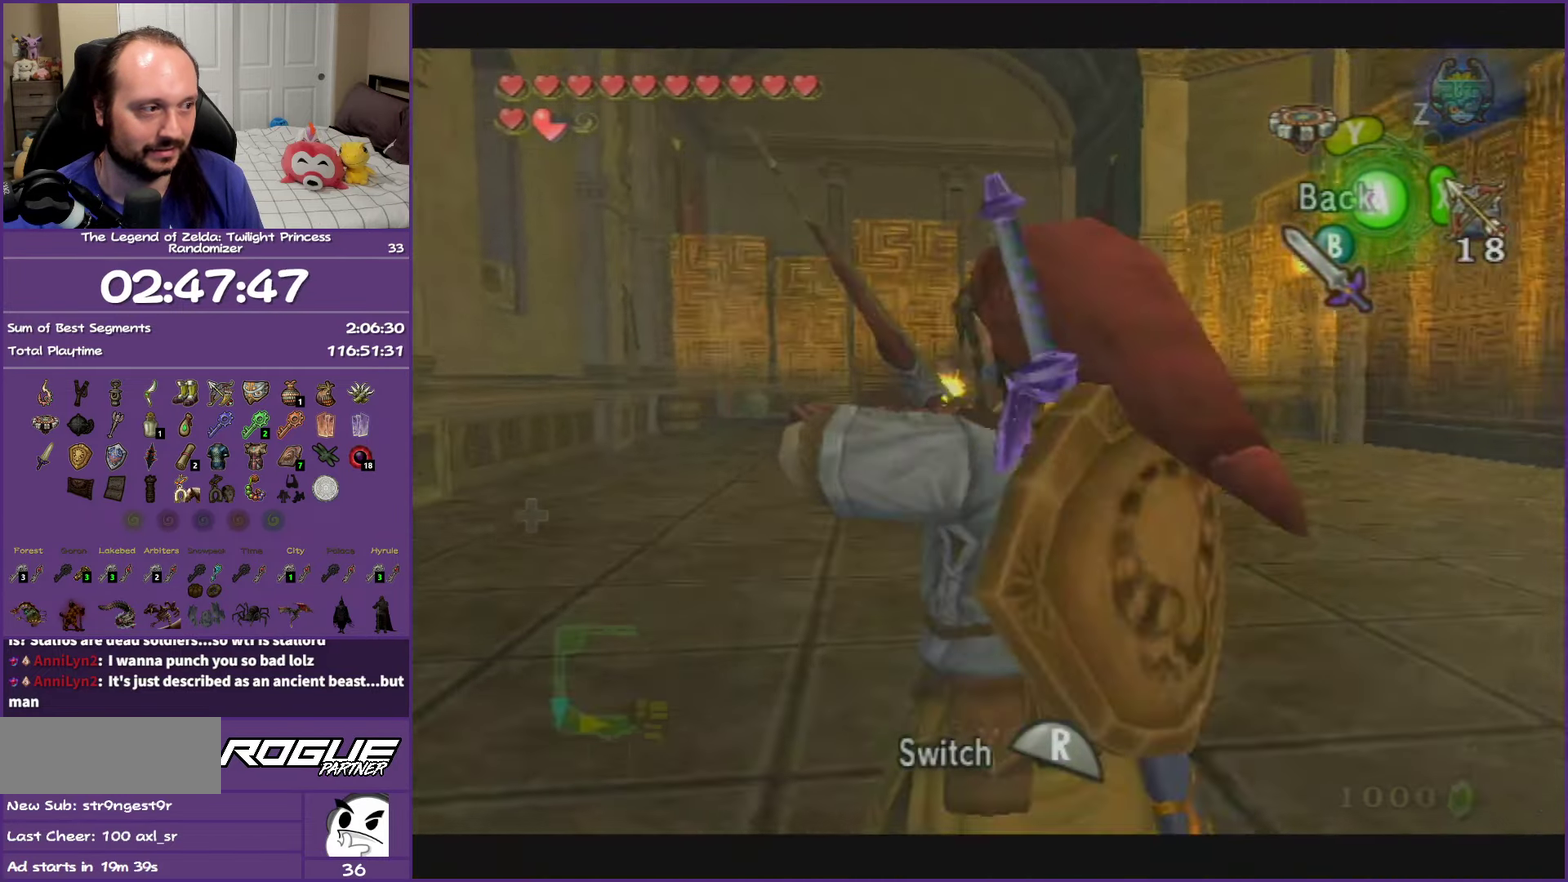
{"buttons": ["X"], "left_stick": "center", "right_stick": "center", "events": [[217, "left_stick", "up-right"], [400, "left_stick", "center"]]}
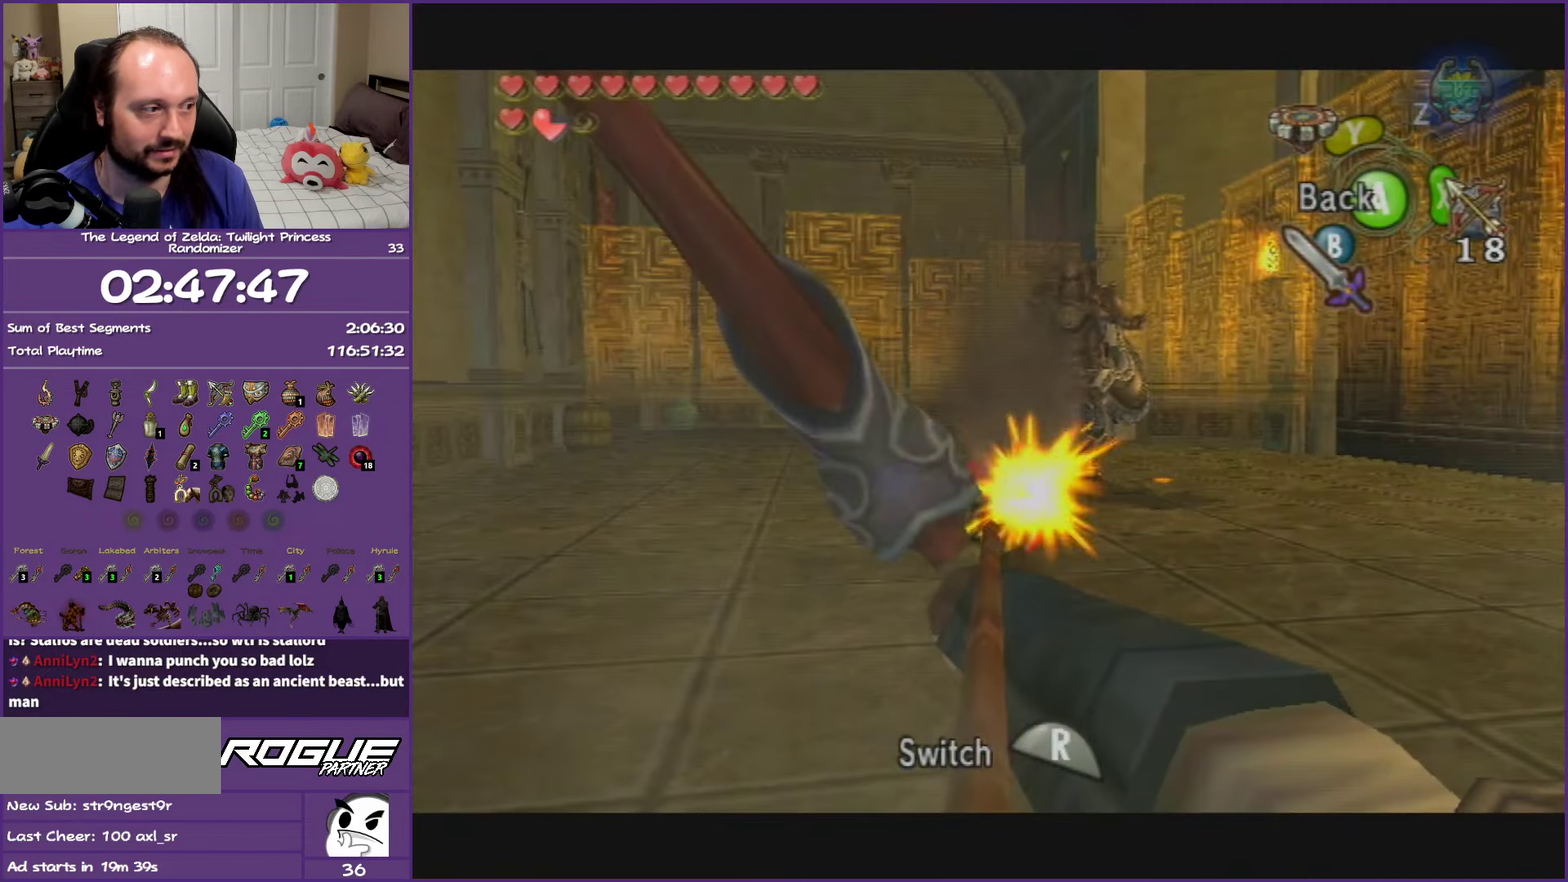
{"buttons": [], "left_stick": "center", "right_stick": "center", "events": [[200, "X", "up"]]}
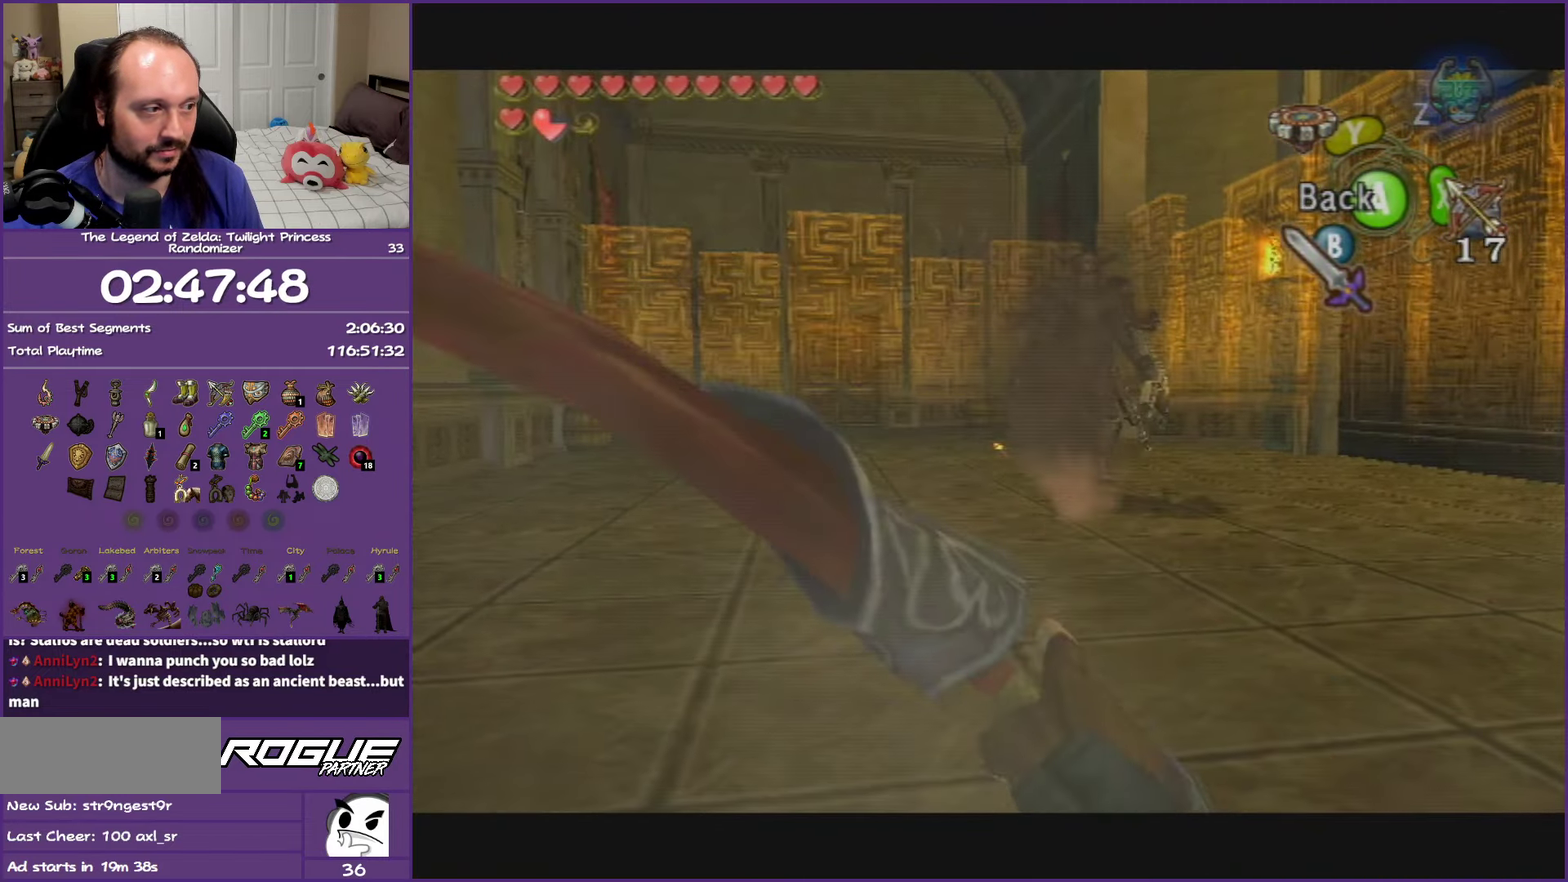
{"buttons": ["X"], "left_stick": "center", "right_stick": "center", "events": [[17, "X", "down"], [200, "left_stick", "up"], [317, "left_stick", "center"]]}
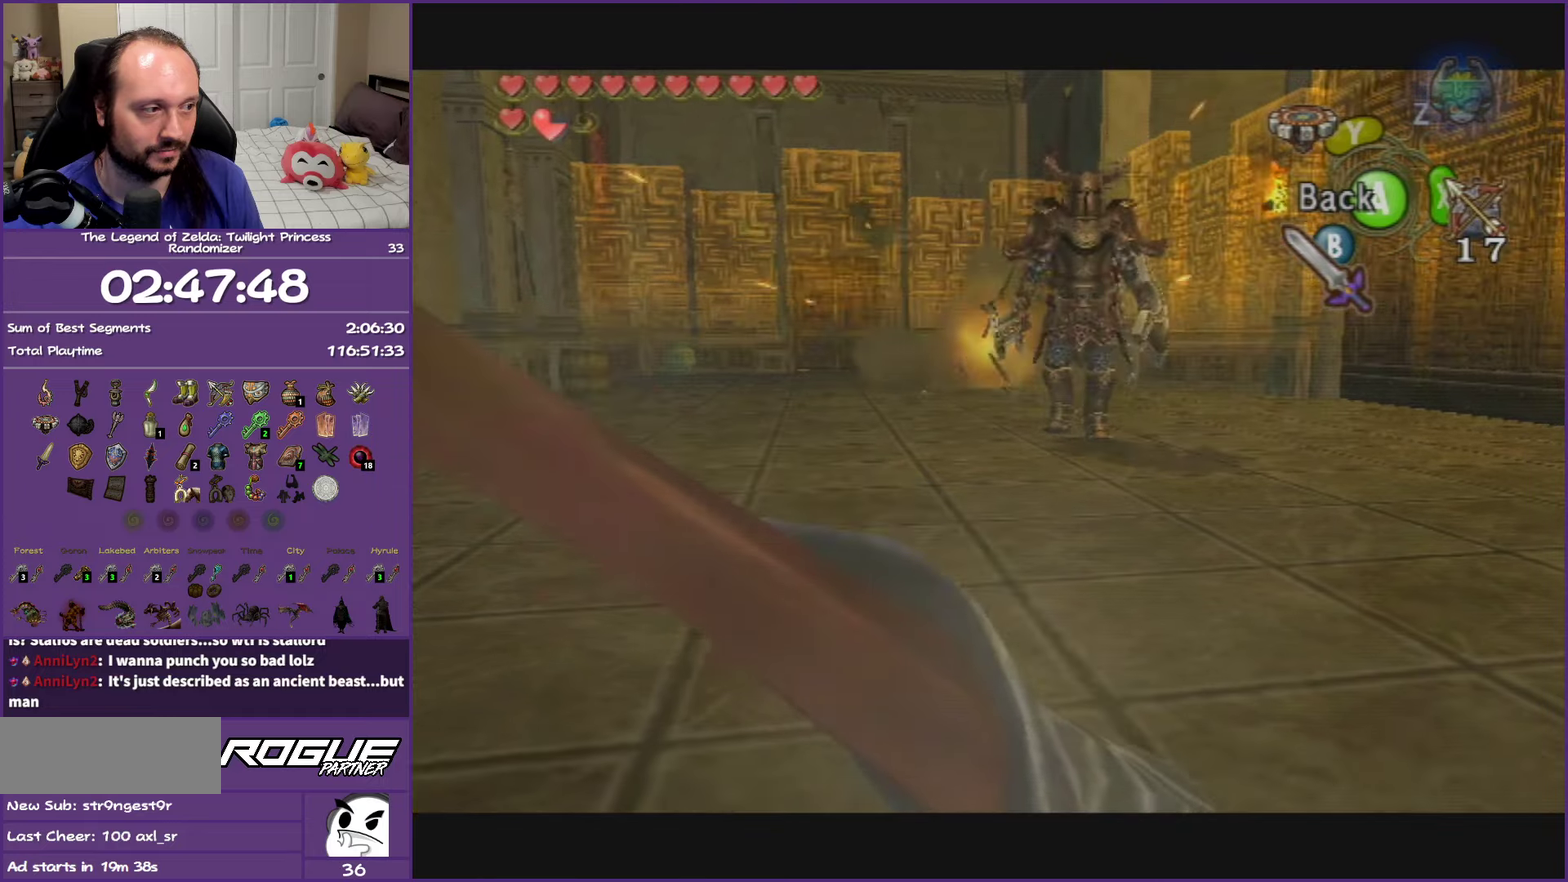
{"buttons": [], "left_stick": "center", "right_stick": "center", "events": [[400, "X", "up"]]}
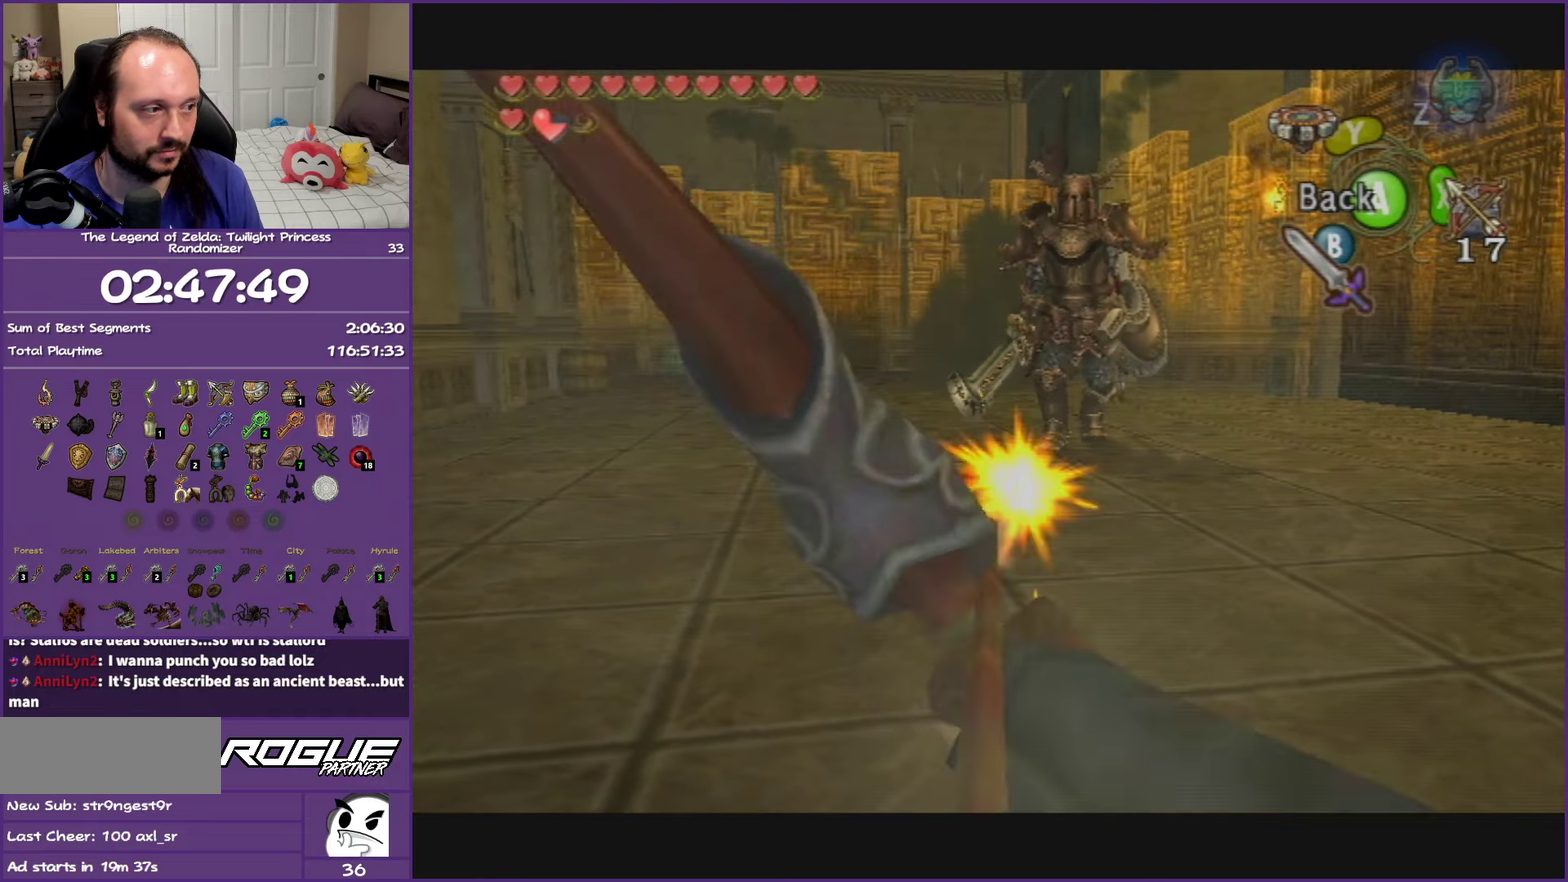
{"buttons": ["X"], "left_stick": "center", "right_stick": "center", "events": [[467, "X", "down"]]}
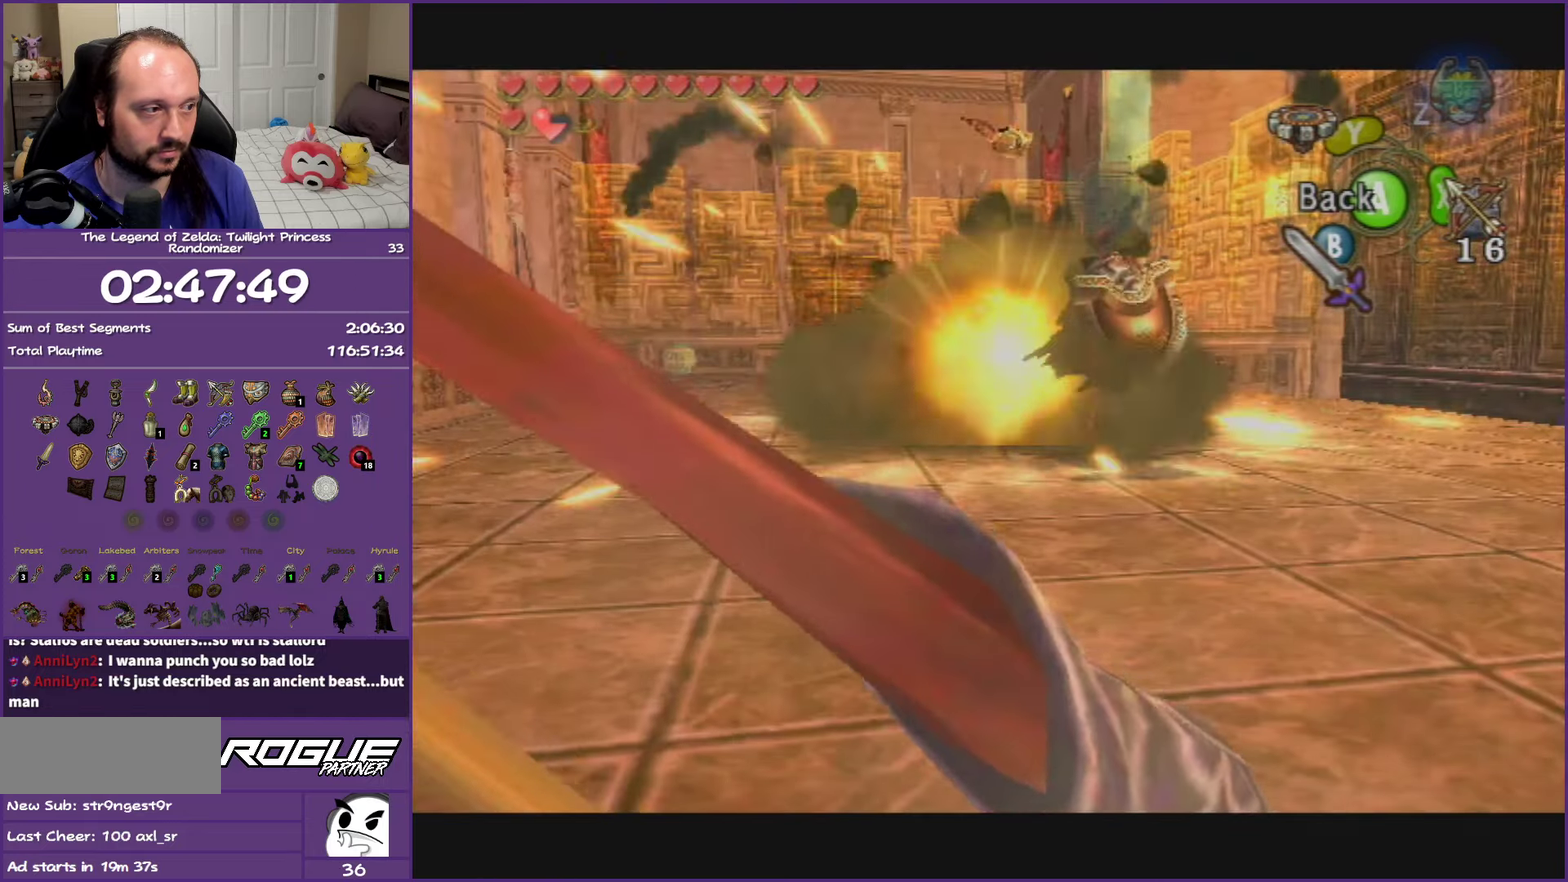
{"buttons": ["X"], "left_stick": "center", "right_stick": "center", "events": []}
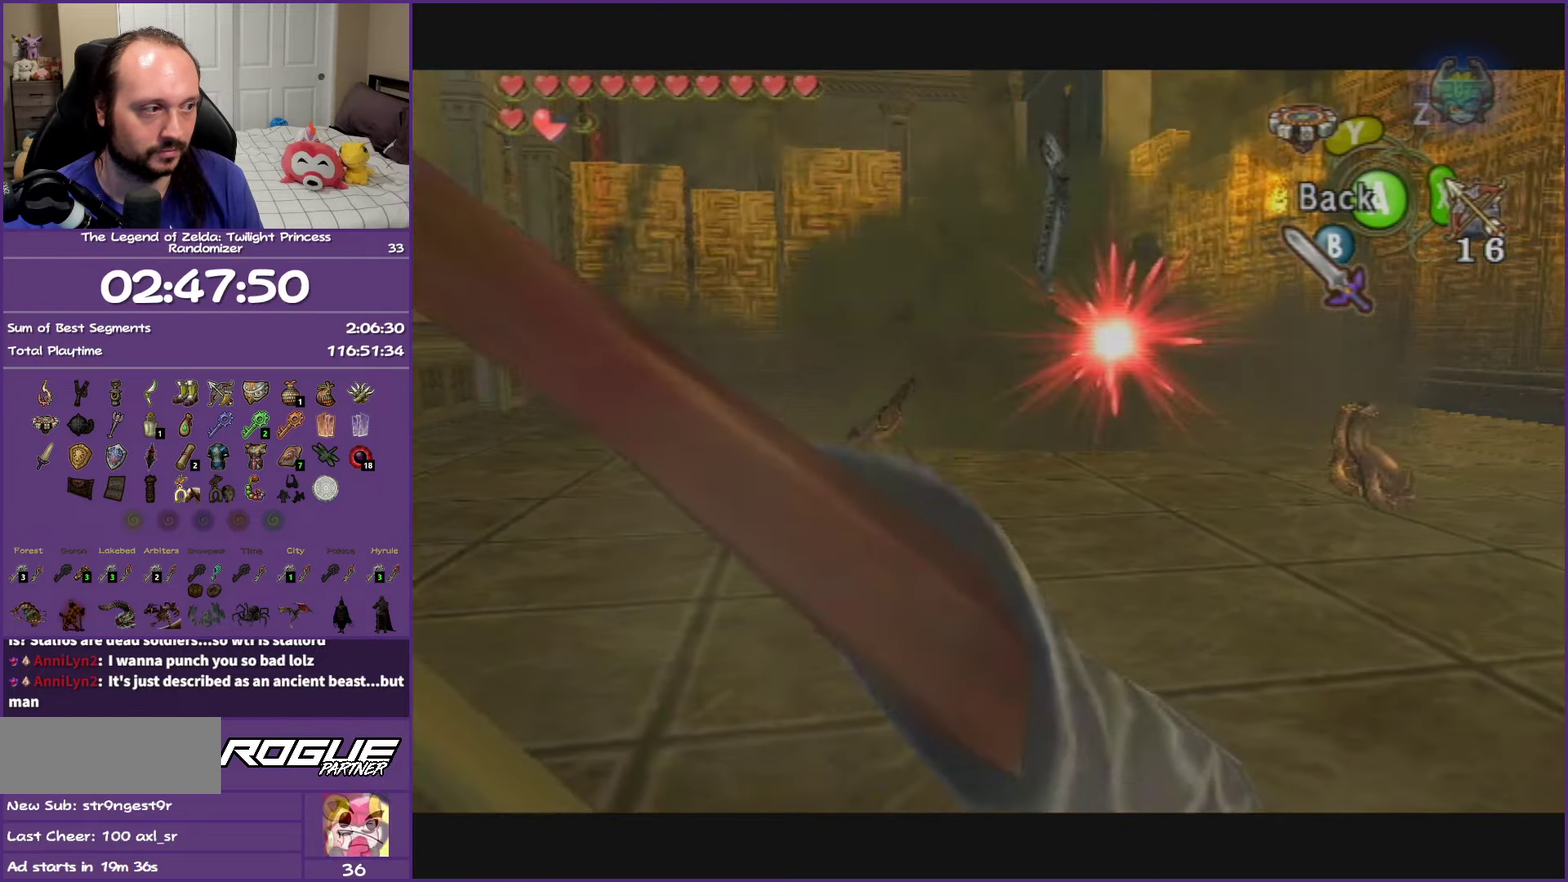
{"buttons": [], "left_stick": "center", "right_stick": "center", "events": [[400, "X", "up"]]}
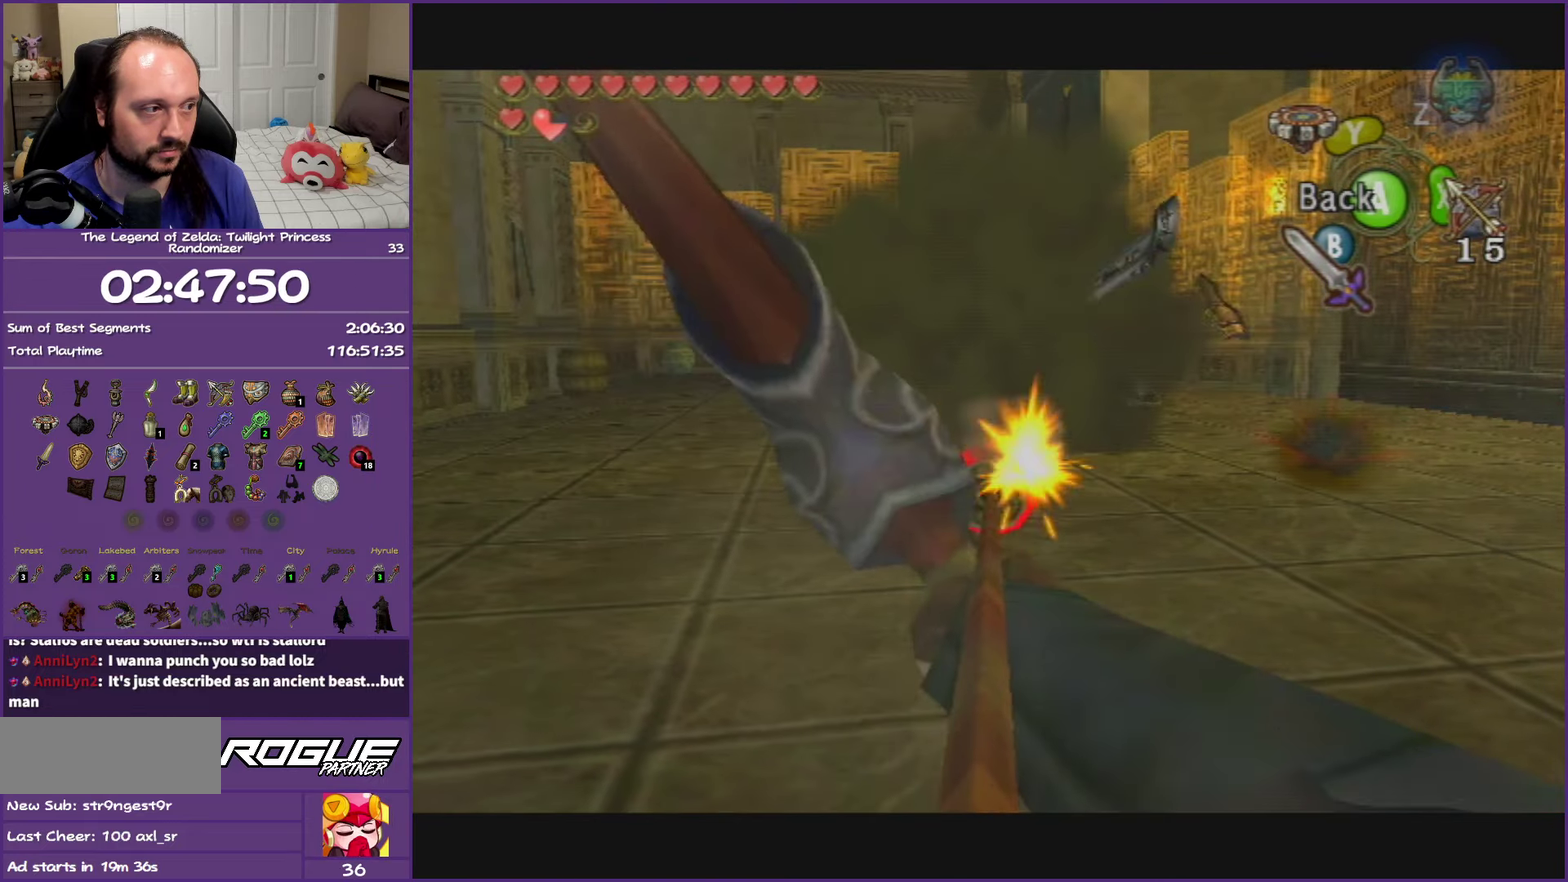
{"buttons": ["X"], "left_stick": "center", "right_stick": "center", "events": [[483, "X", "down"]]}
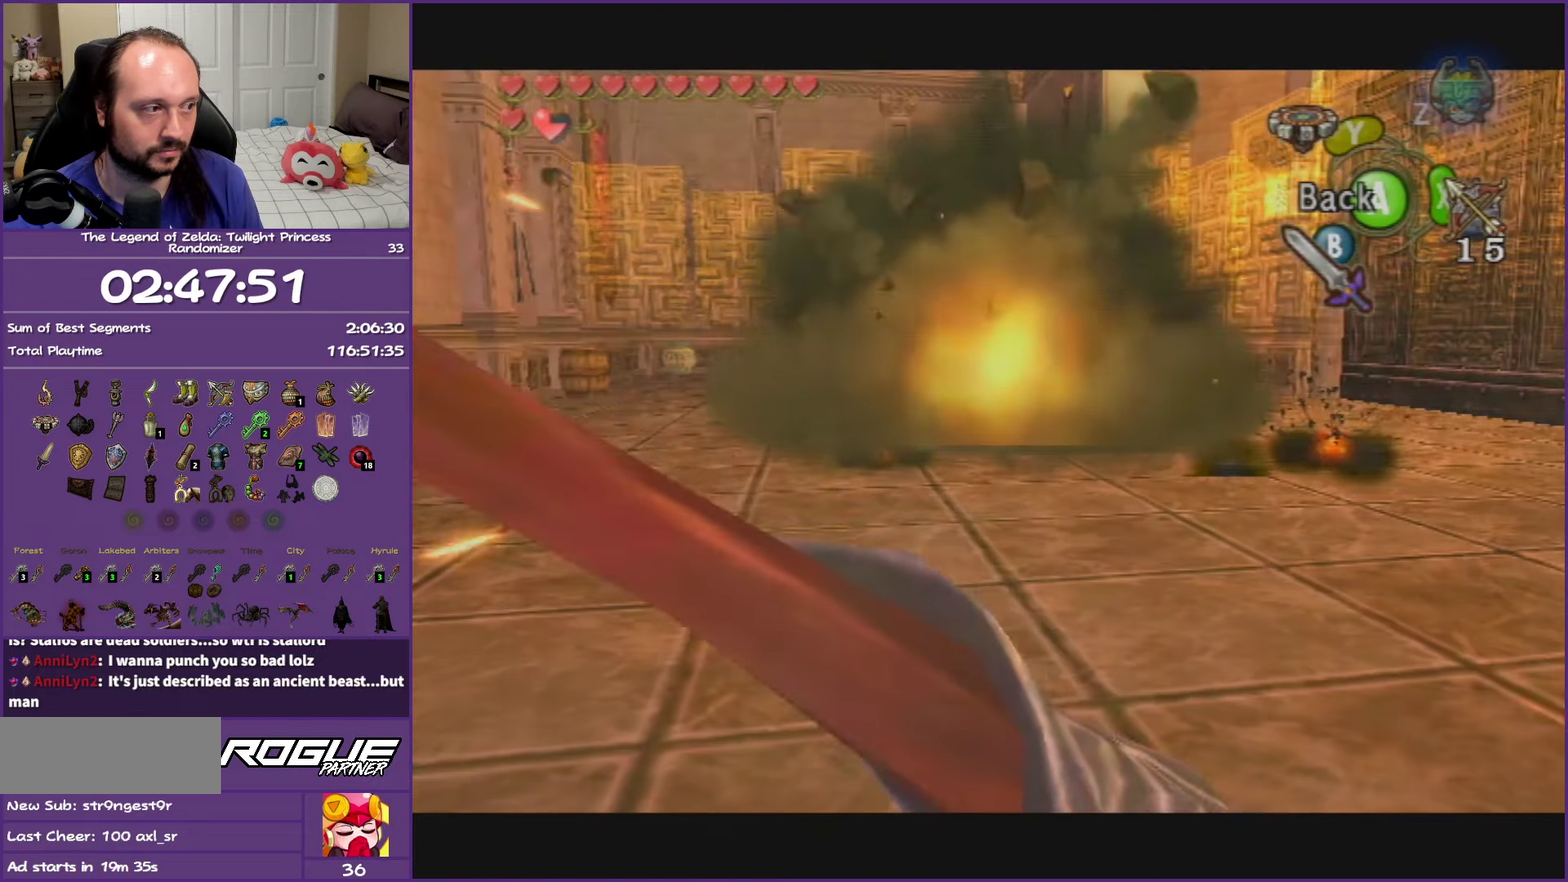
{"buttons": ["X"], "left_stick": "center", "right_stick": "center", "events": [[367, "left_stick", "down-right"], [450, "left_stick", "up-right"], [500, "left_stick", "center"]]}
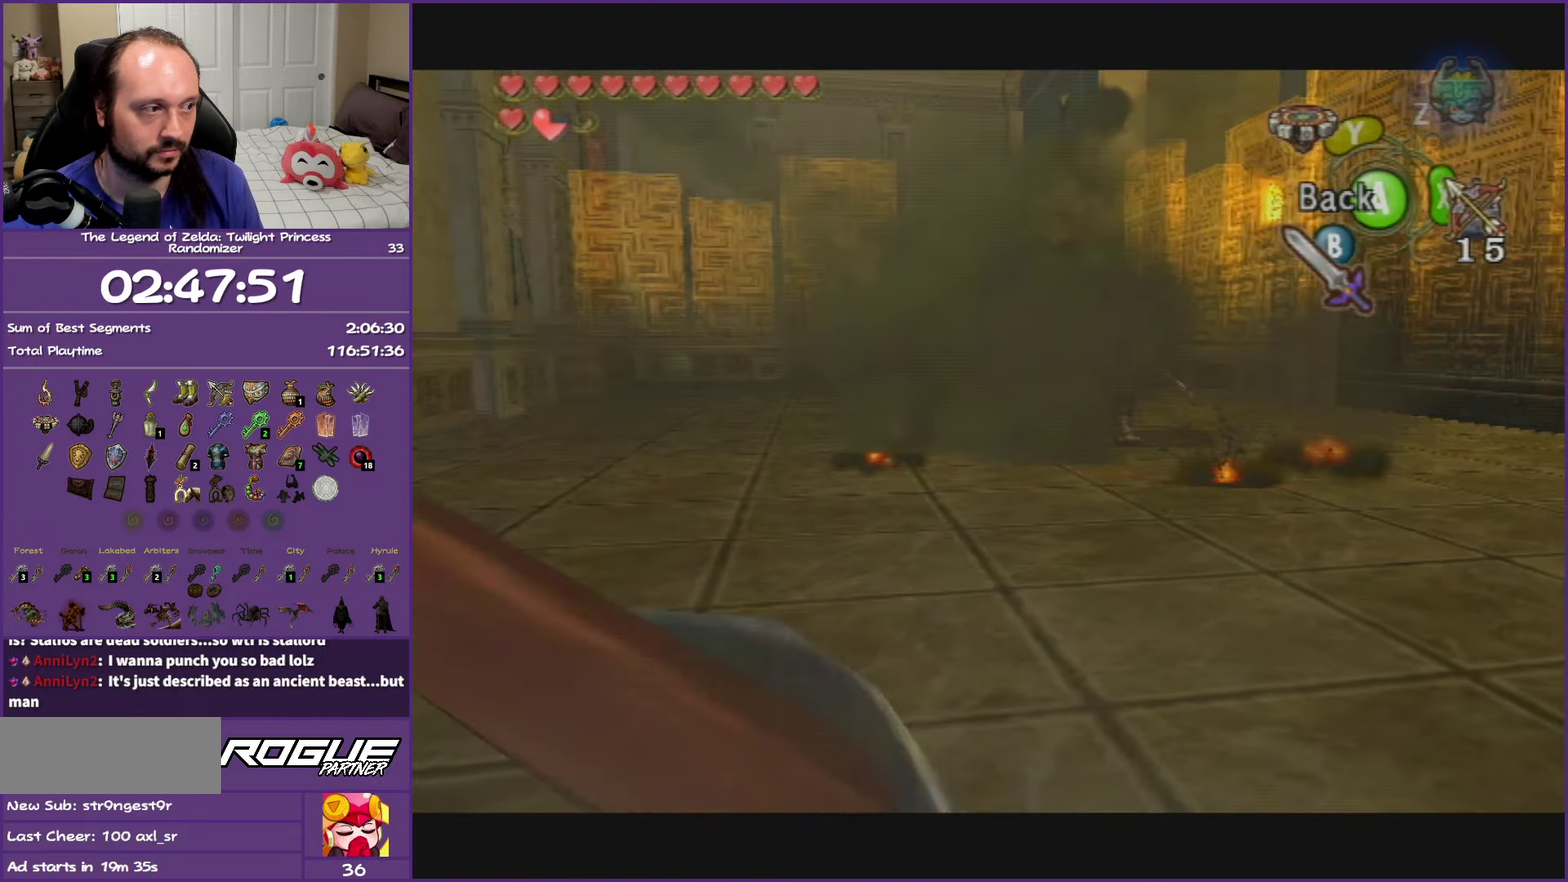
{"buttons": [], "left_stick": "center", "right_stick": "center", "events": [[283, "X", "up"]]}
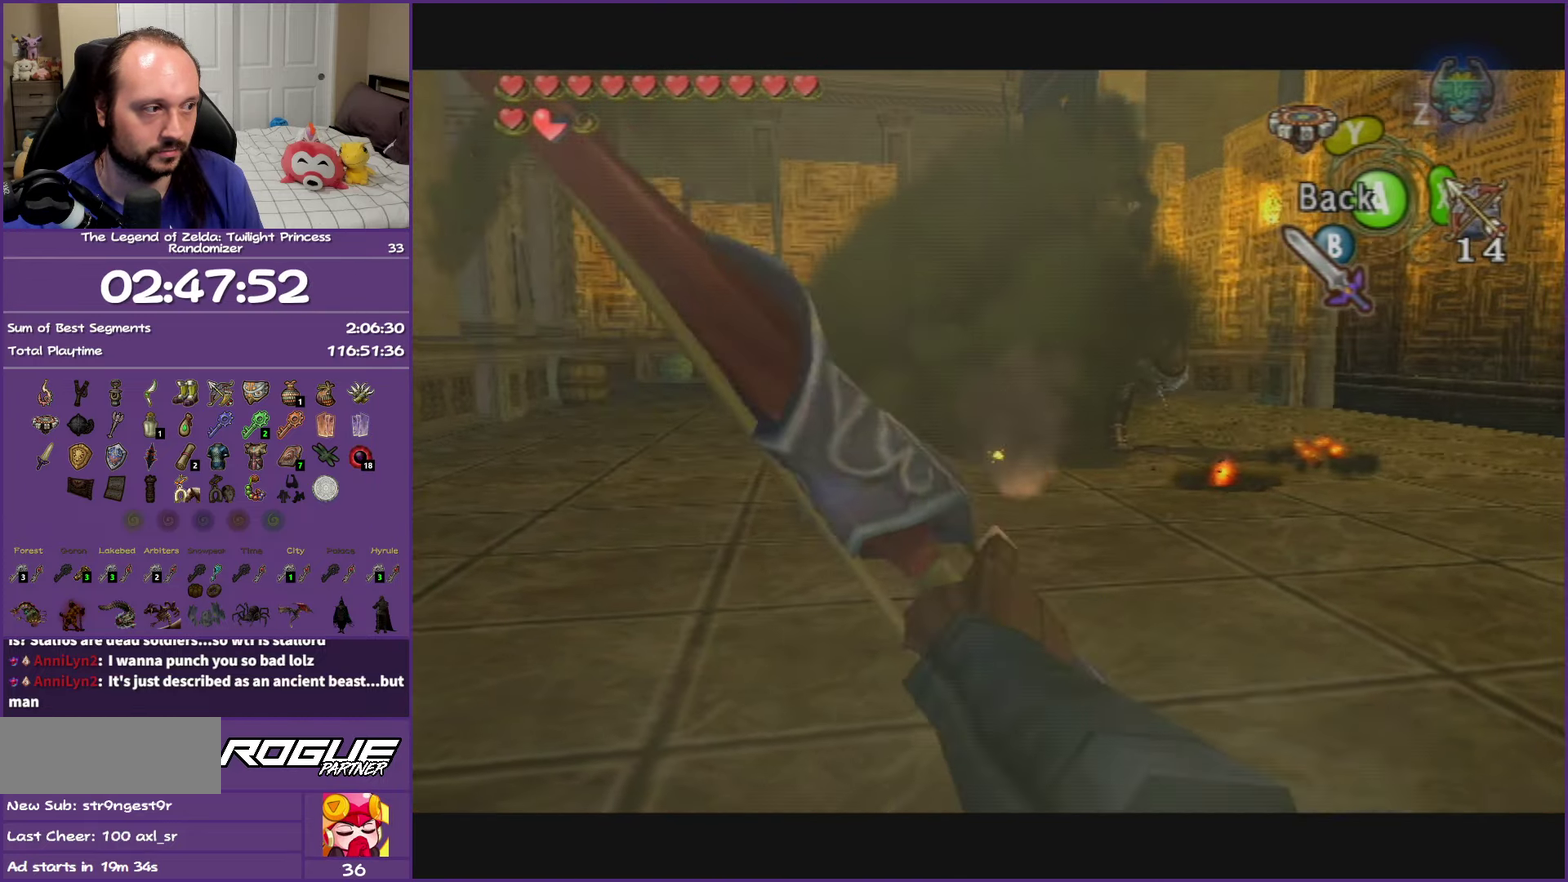
{"buttons": ["X"], "left_stick": "center", "right_stick": "center", "events": [[367, "X", "down"]]}
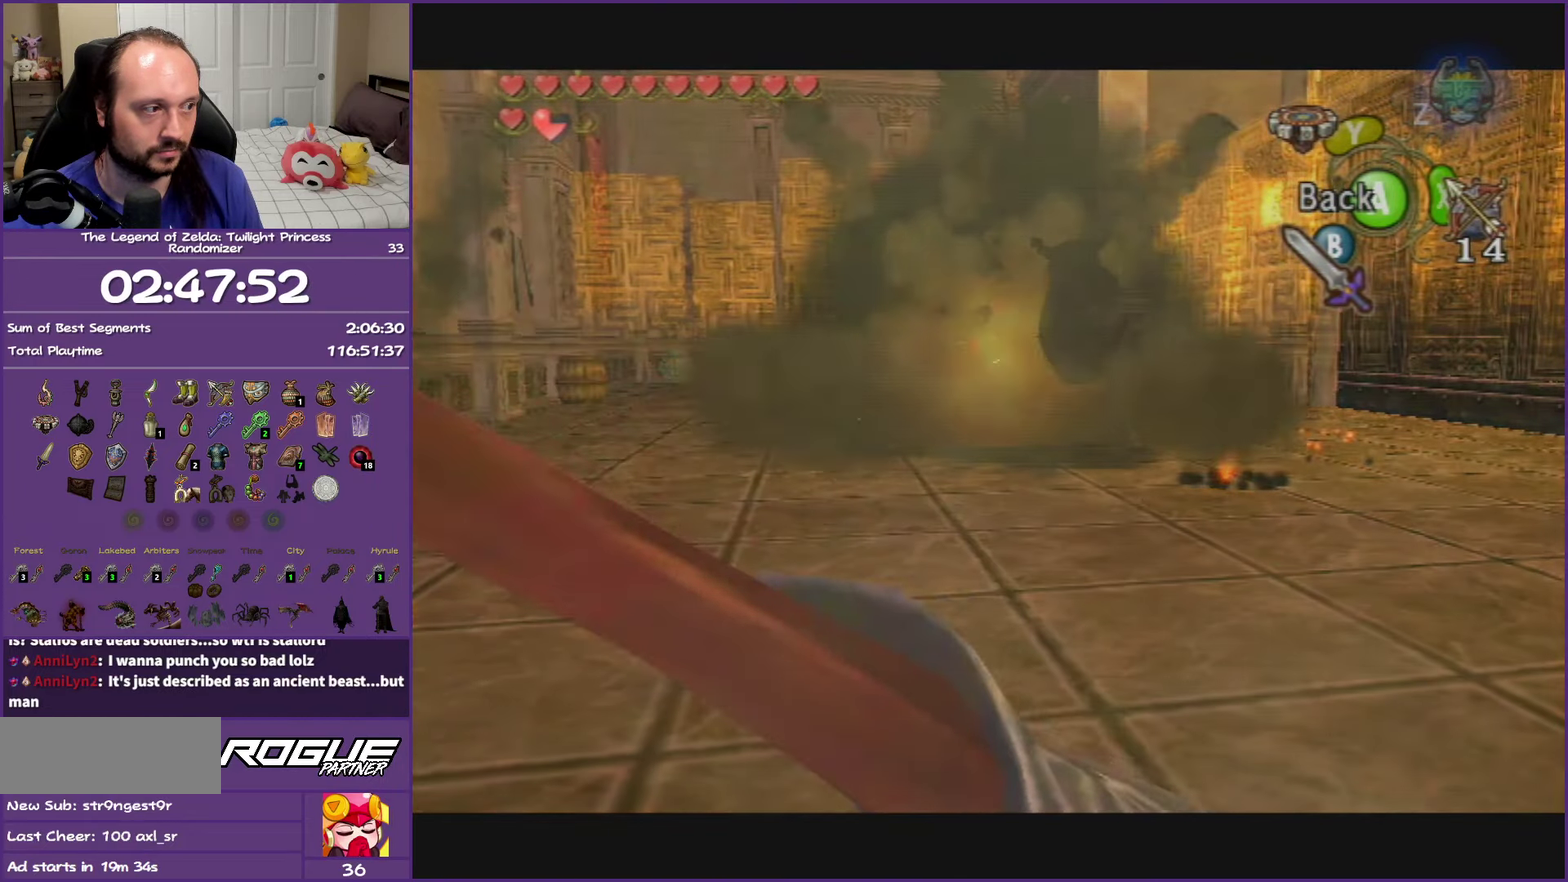
{"buttons": ["X"], "left_stick": "center", "right_stick": "center", "events": []}
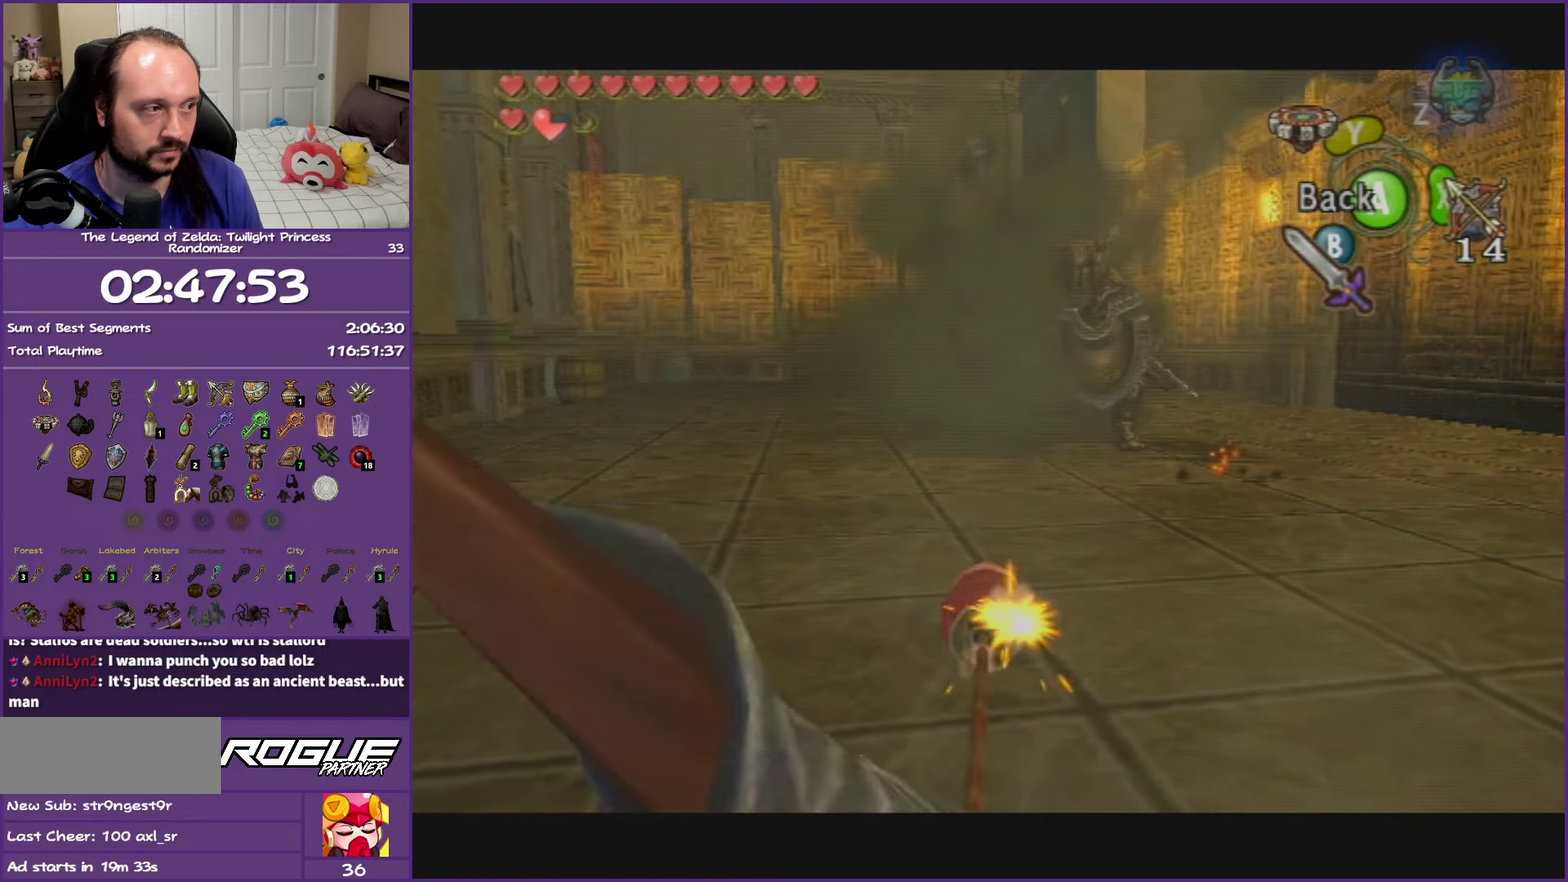
{"buttons": ["X"], "left_stick": "center", "right_stick": "center", "events": []}
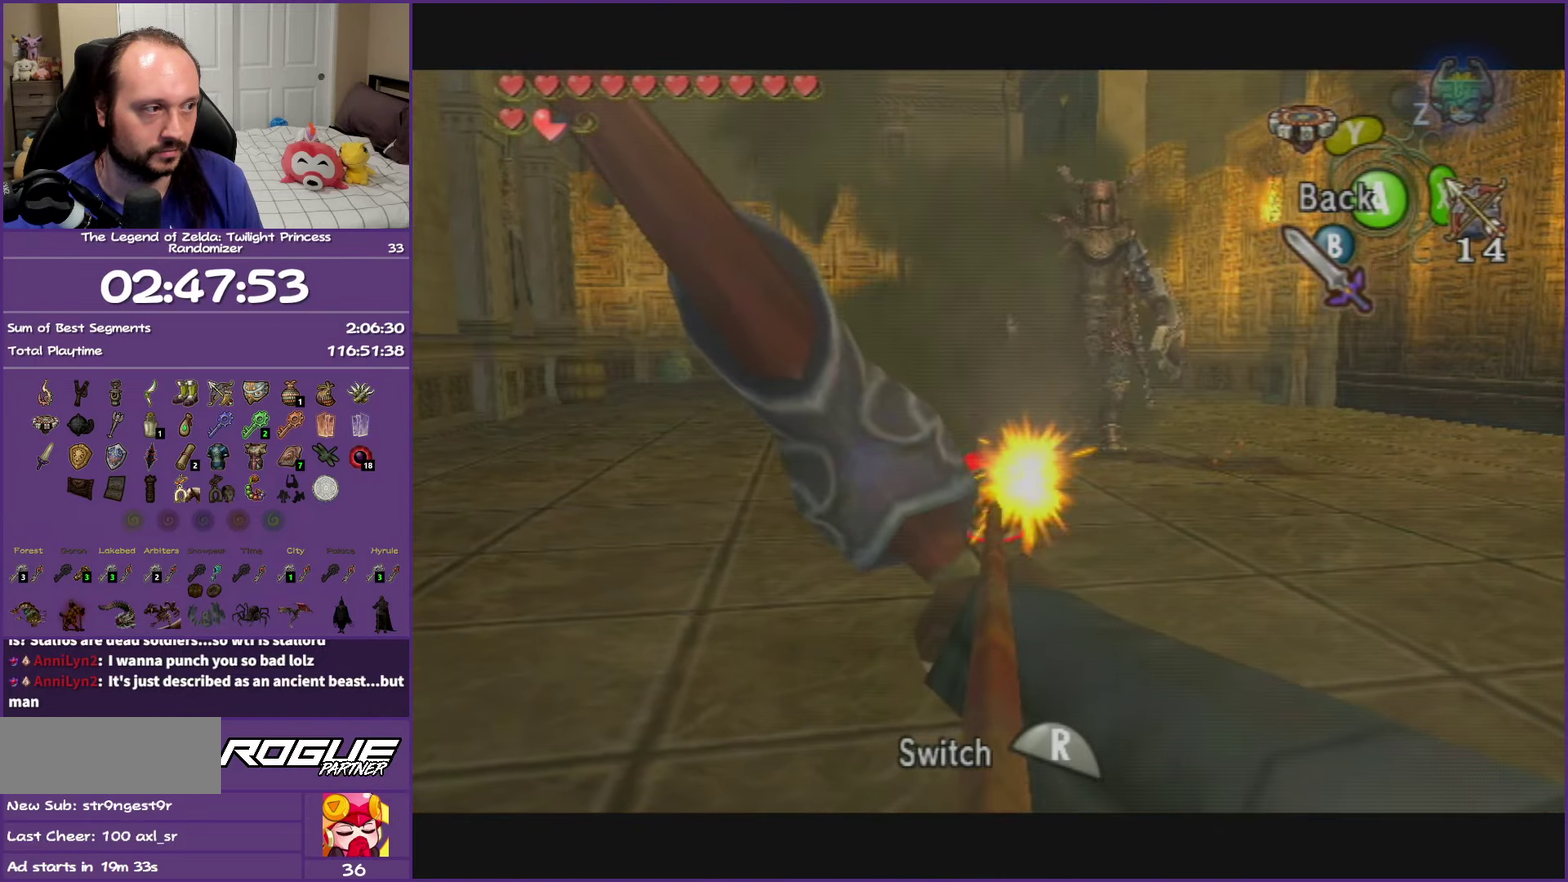
{"buttons": [], "left_stick": "center", "right_stick": "center", "events": [[250, "X", "up"]]}
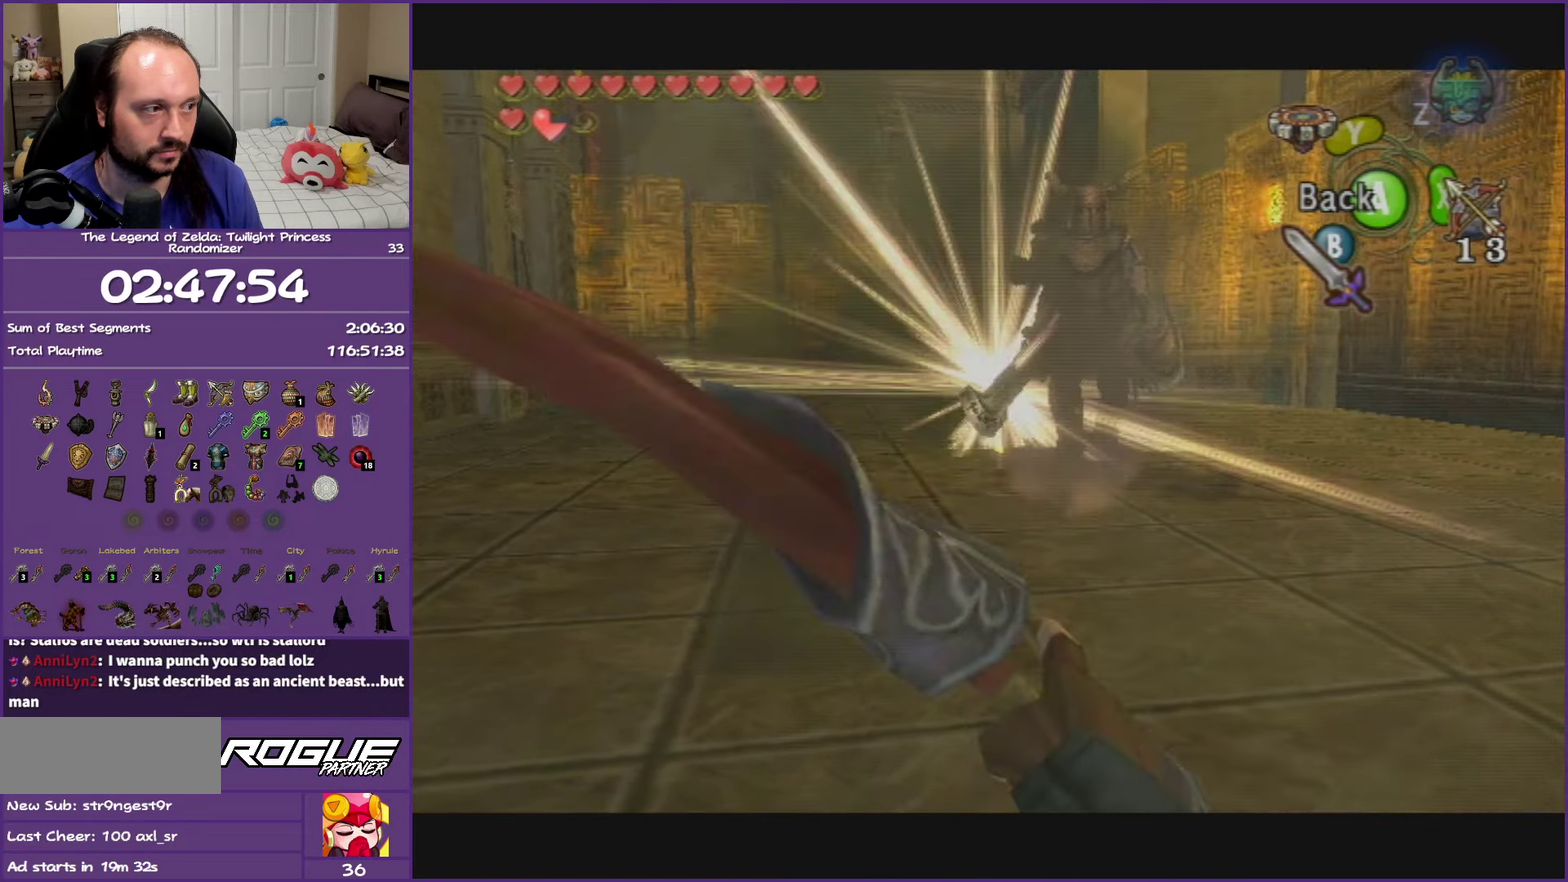
{"buttons": ["X"], "left_stick": "center", "right_stick": "center", "events": [[317, "X", "down"]]}
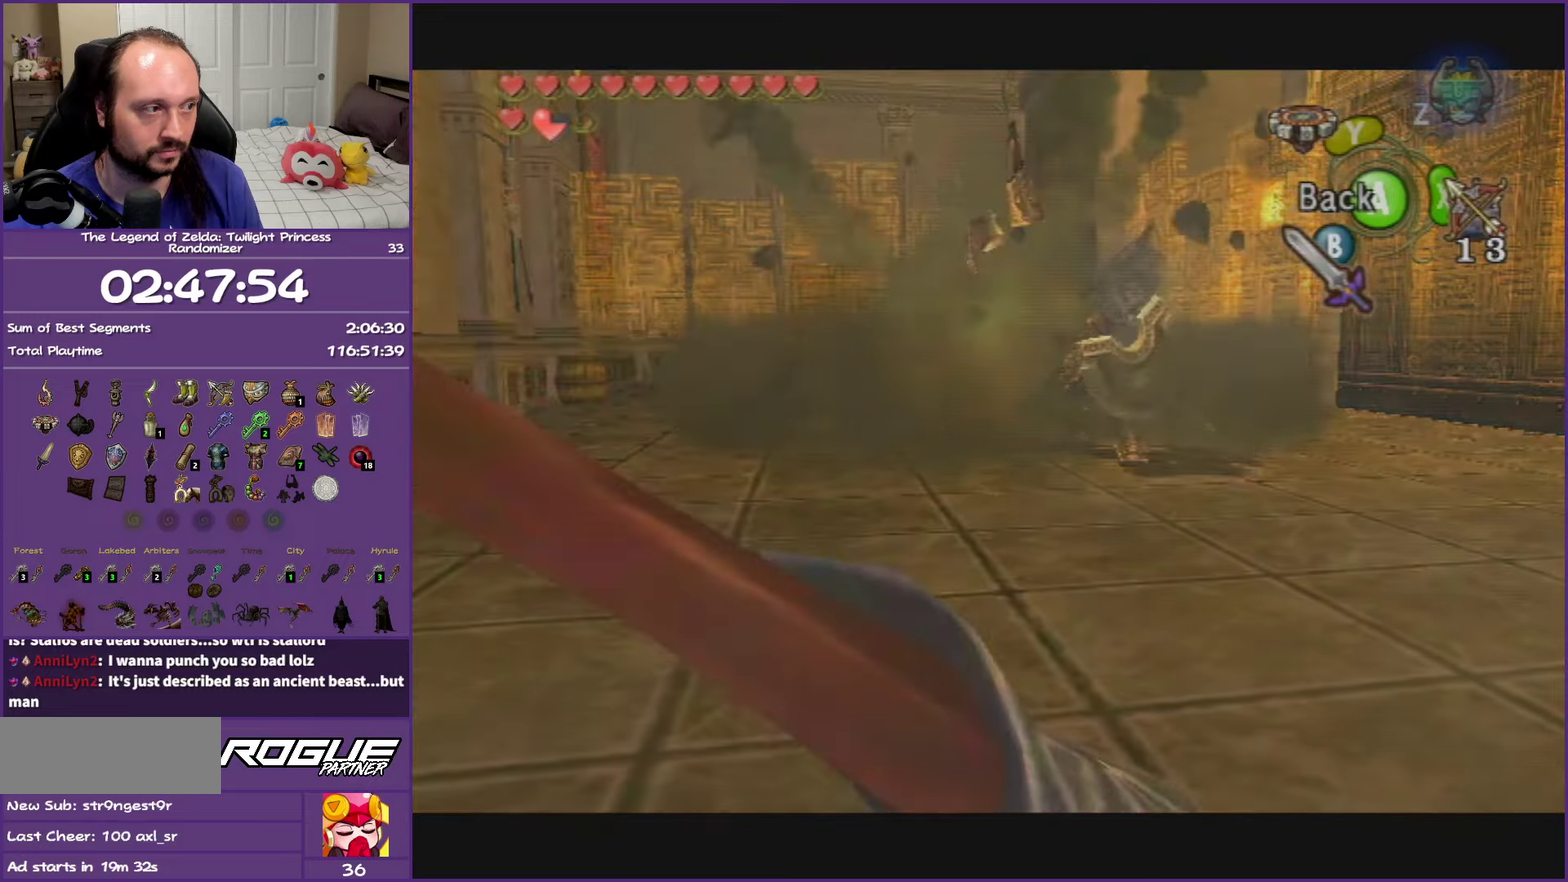
{"buttons": ["X"], "left_stick": "center", "right_stick": "center", "events": []}
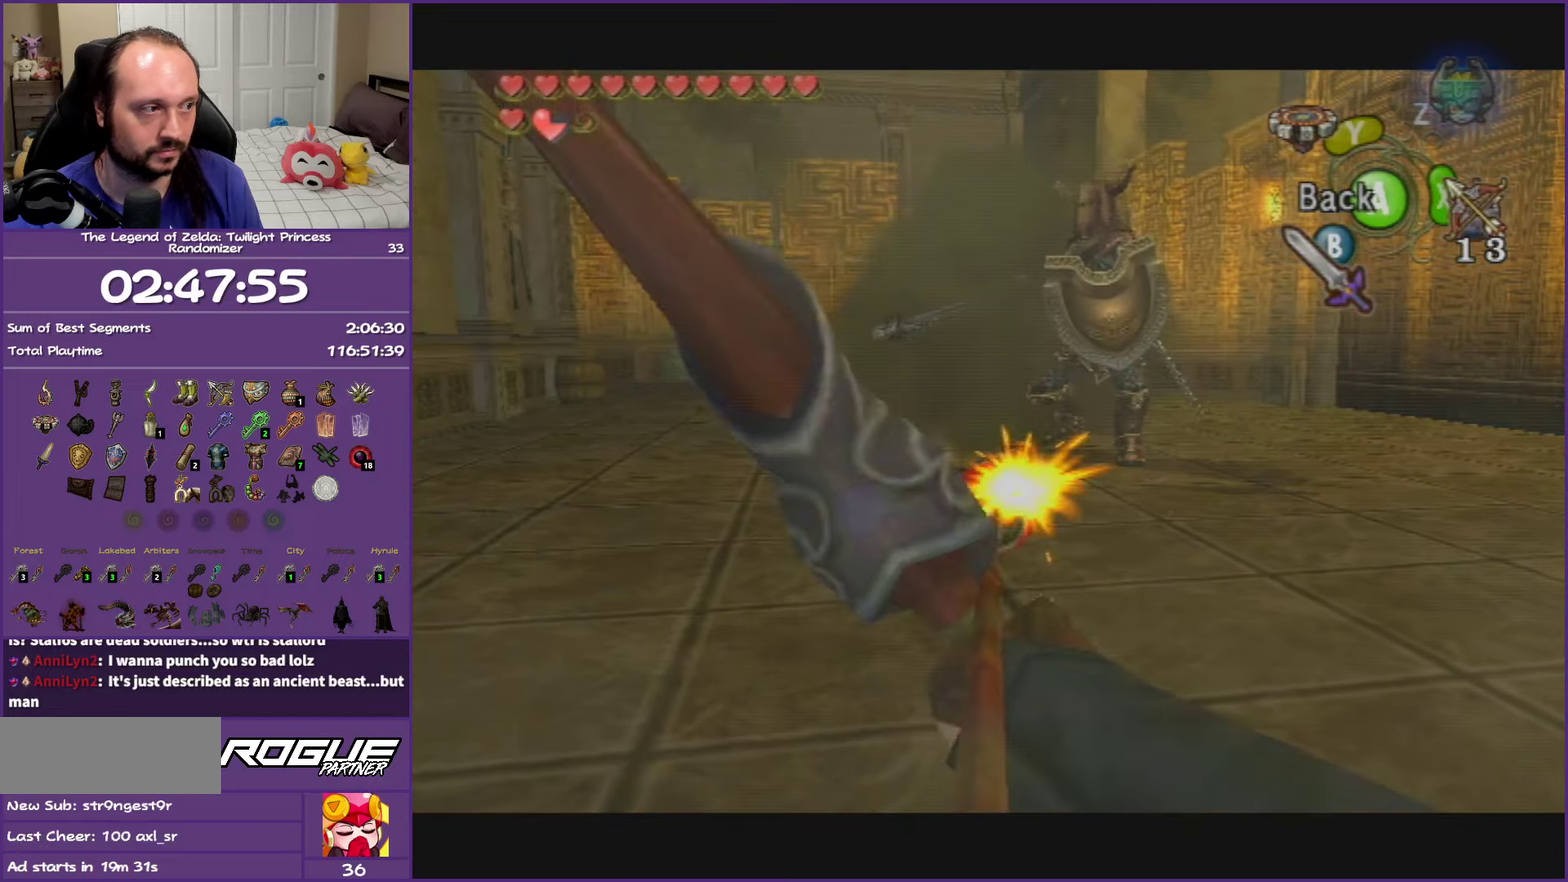
{"buttons": [], "left_stick": "center", "right_stick": "center", "events": [[150, "X", "up"]]}